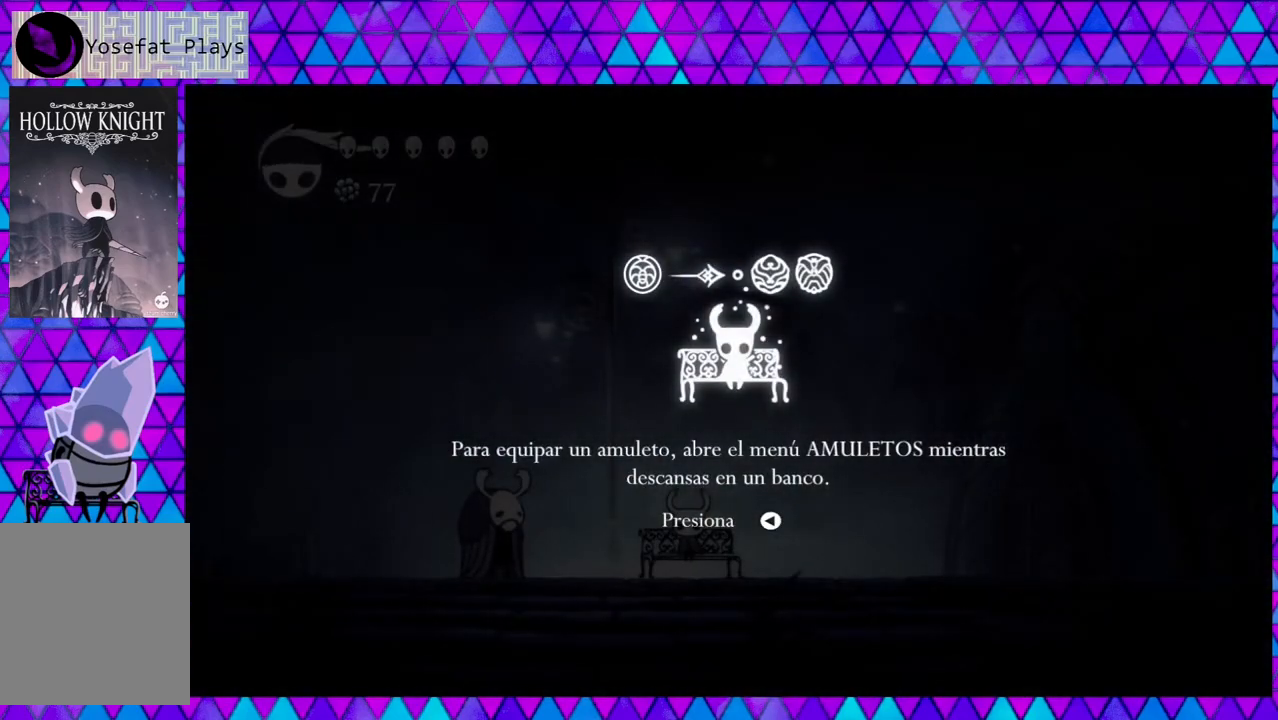
Gameplay with a controller (Nintendo layout); each line is a JSON object with the inputs held at the frame after it. "events" lists button and stick changes between this image and that frame as [ms after this image, input, new state], when the widget could be followed in between. Not read: L3 R3.
{"buttons": [], "left_stick": "center", "right_stick": "down", "events": []}
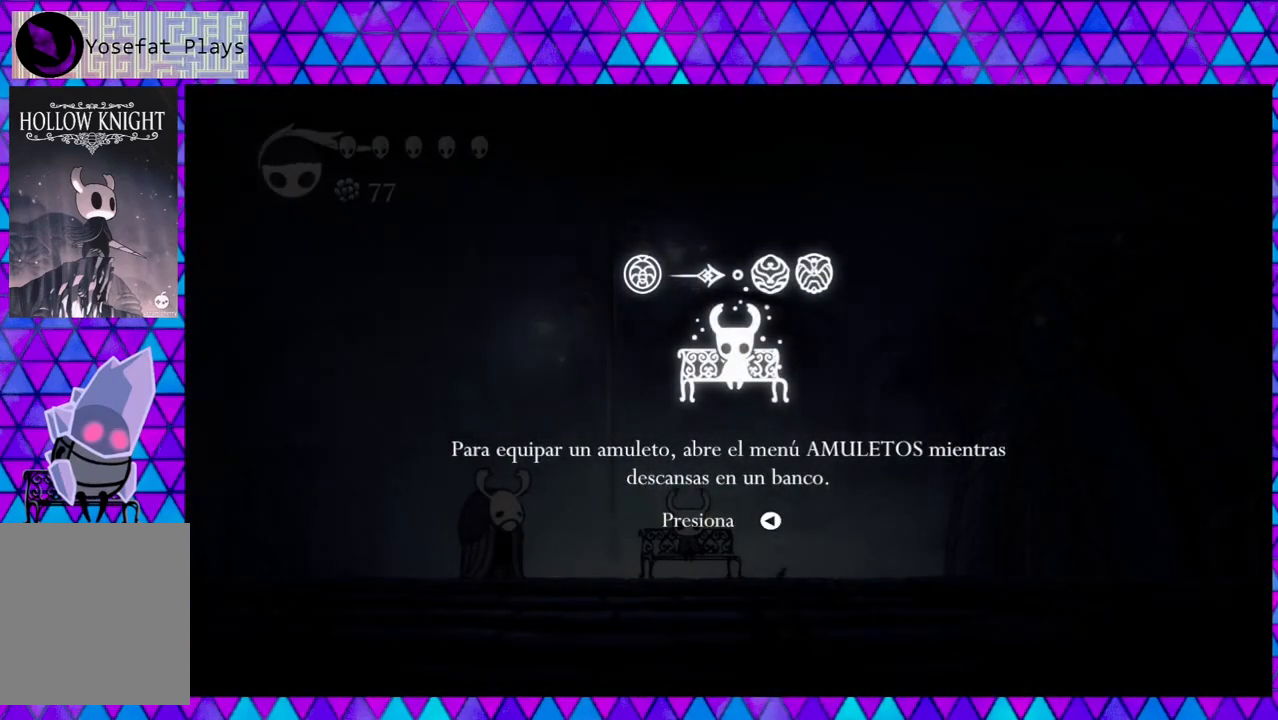
{"buttons": [], "left_stick": "center", "right_stick": "down", "events": [[233, "B", "down"], [350, "B", "up"]]}
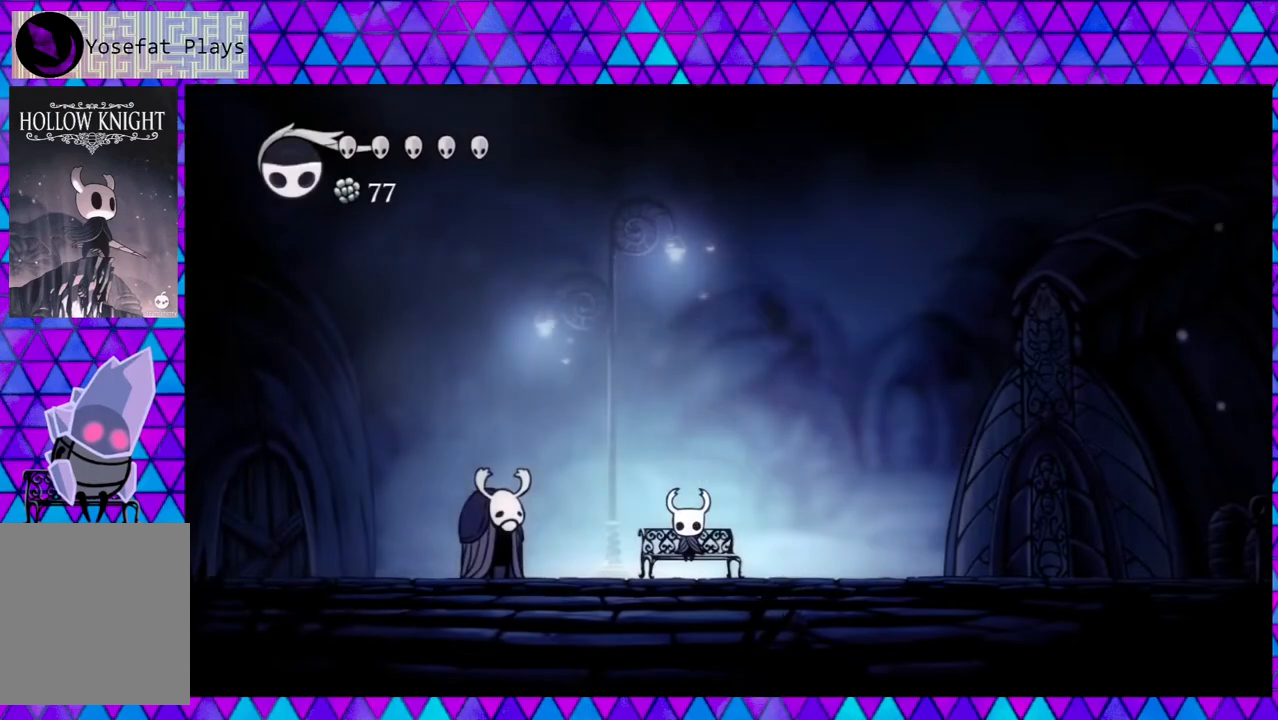
{"buttons": [], "left_stick": "center", "right_stick": "down", "events": []}
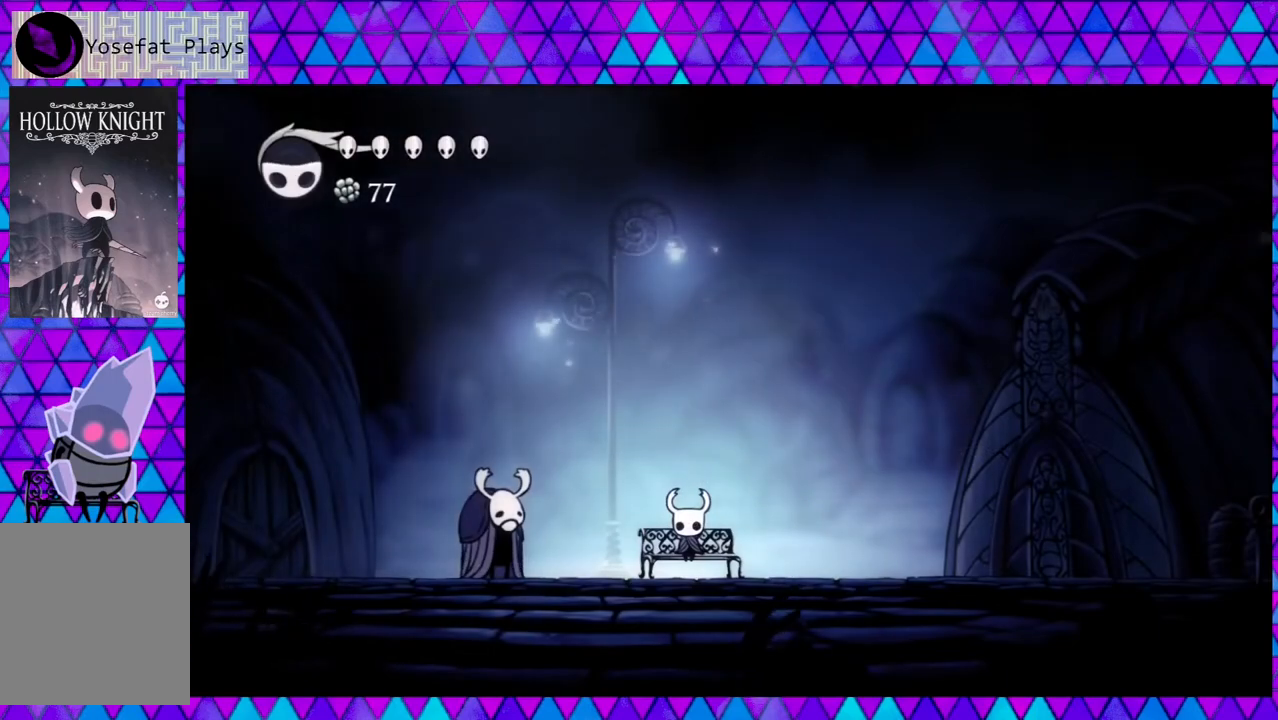
{"buttons": [], "left_stick": "center", "right_stick": "down", "events": [[317, "START", "down"], [483, "START", "up"]]}
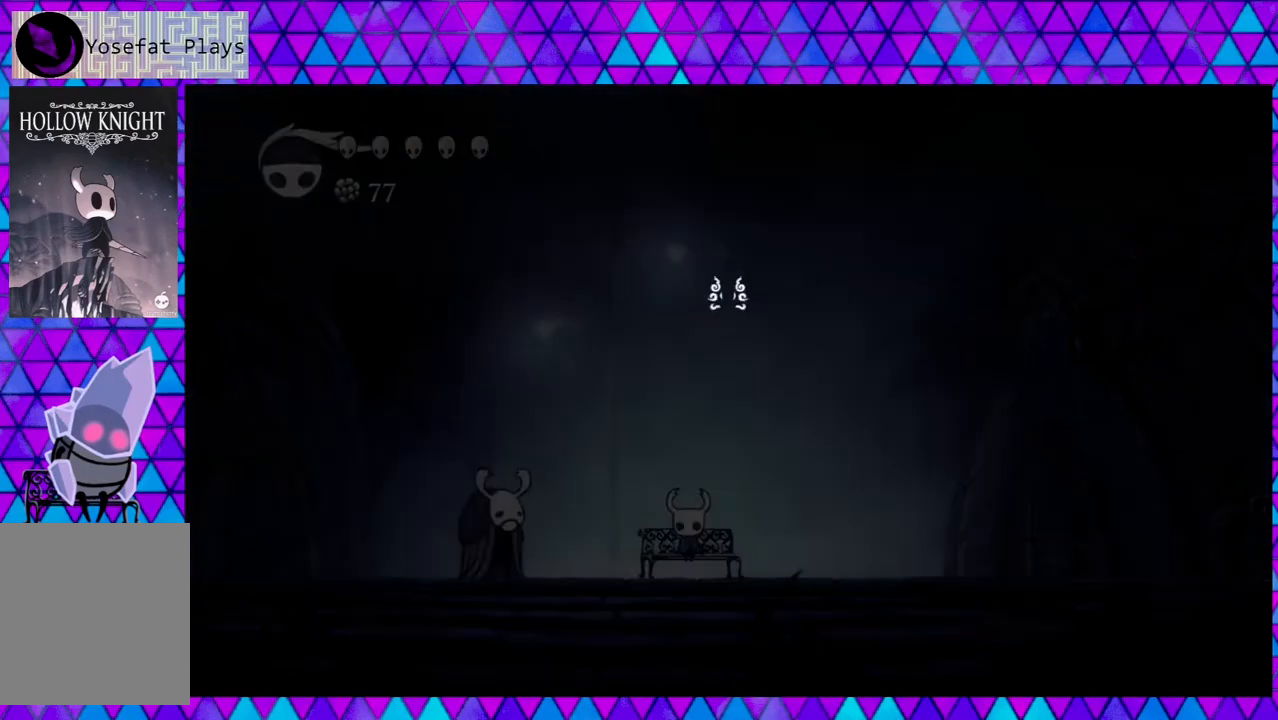
{"buttons": [], "left_stick": "center", "right_stick": "down", "events": []}
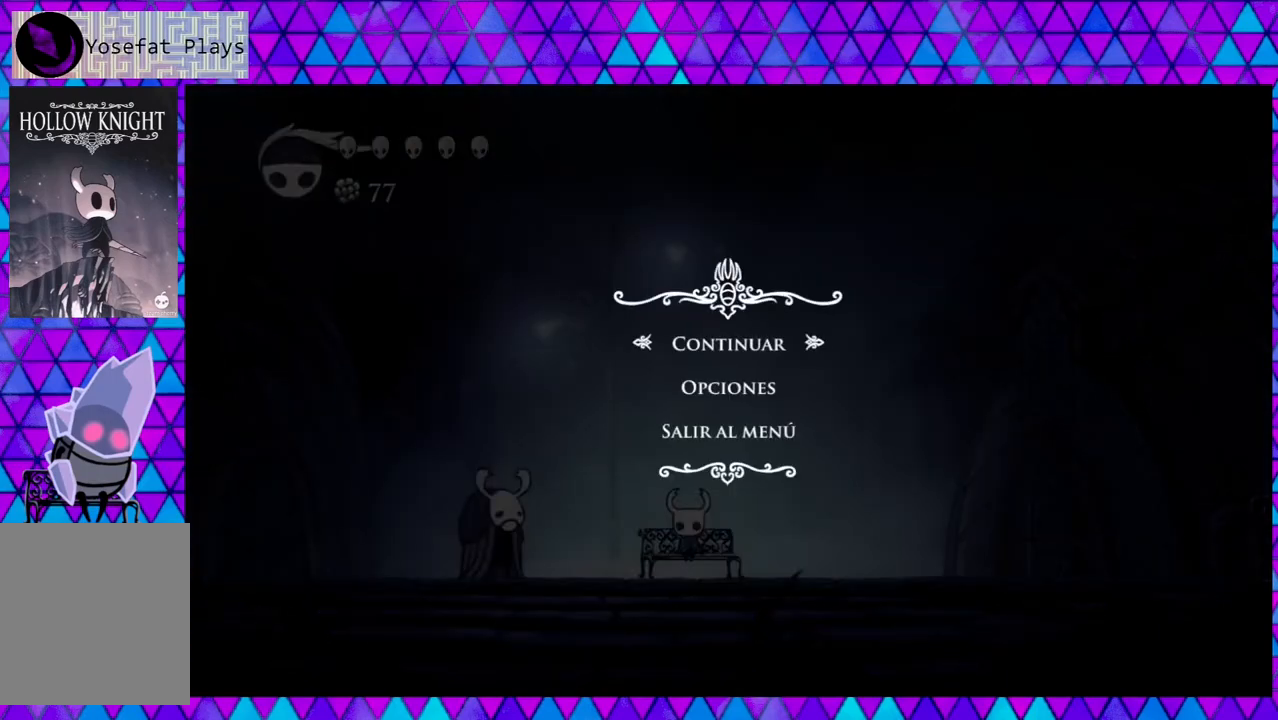
{"buttons": ["B"], "left_stick": "center", "right_stick": "down", "events": [[433, "B", "down"]]}
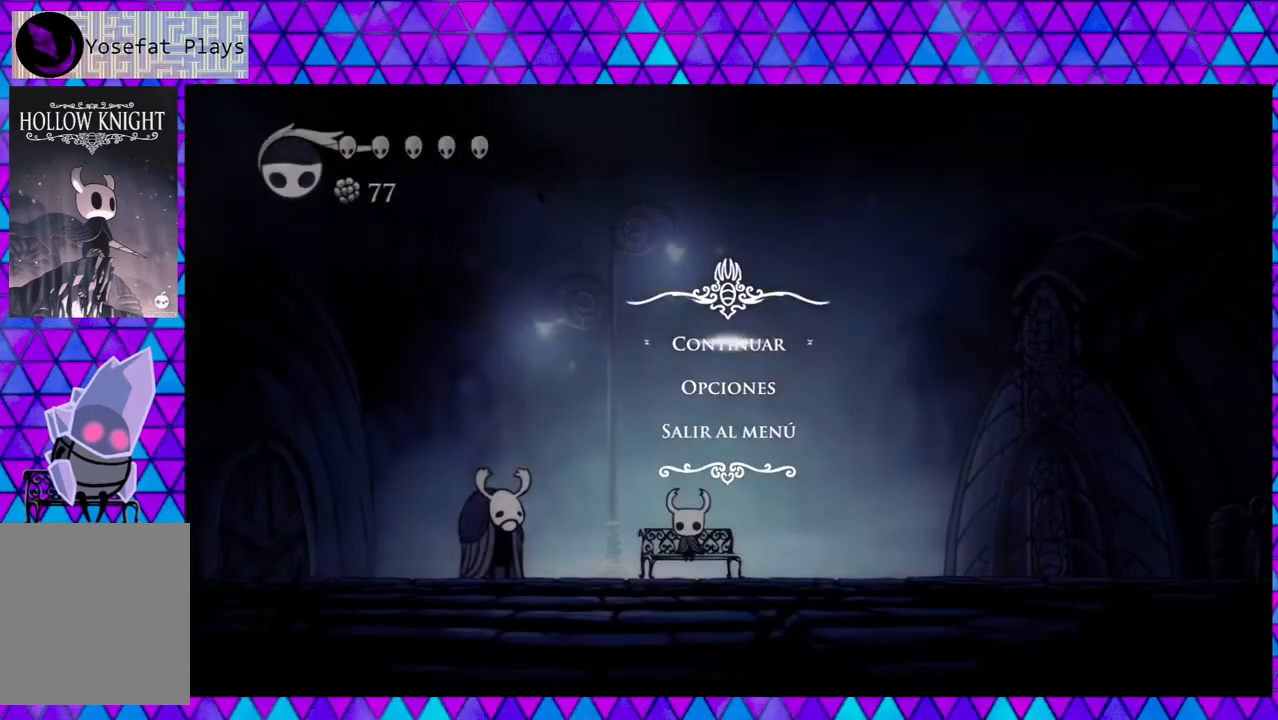
{"buttons": ["SELECT"], "left_stick": "center", "right_stick": "down", "events": [[50, "B", "up"], [350, "SELECT", "down"]]}
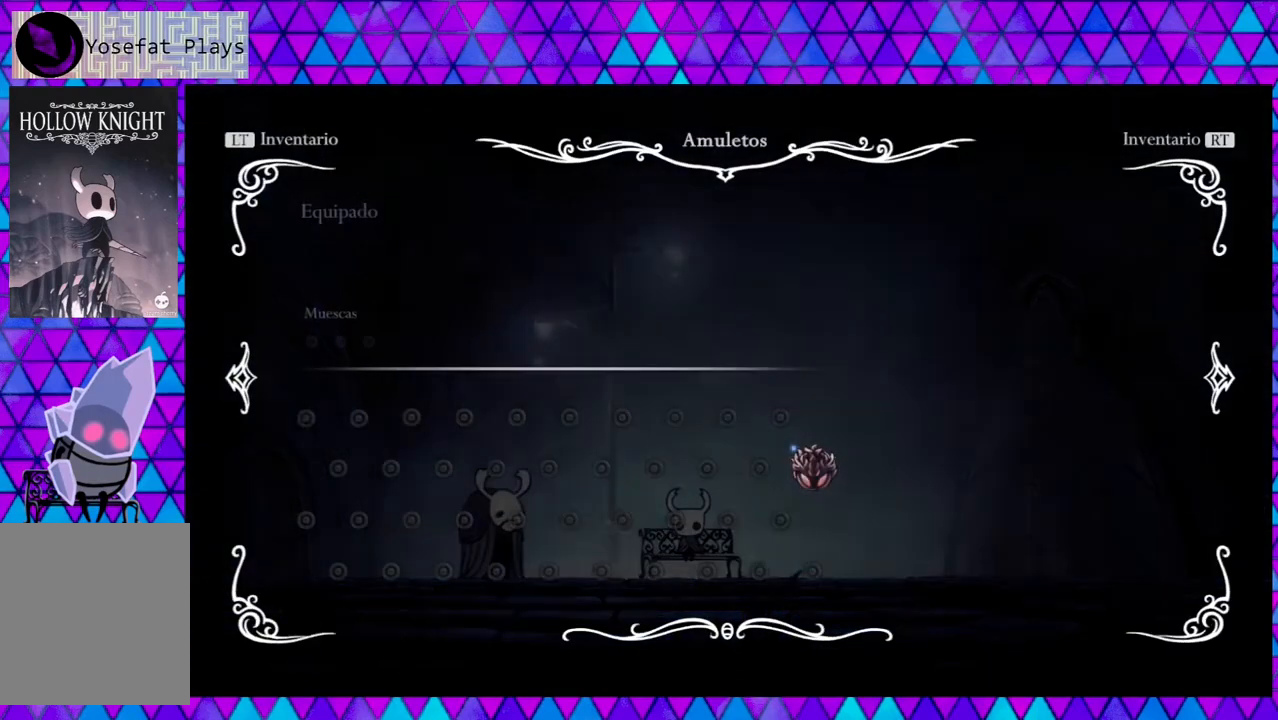
{"buttons": [], "left_stick": "center", "right_stick": "down", "events": [[17, "SELECT", "up"]]}
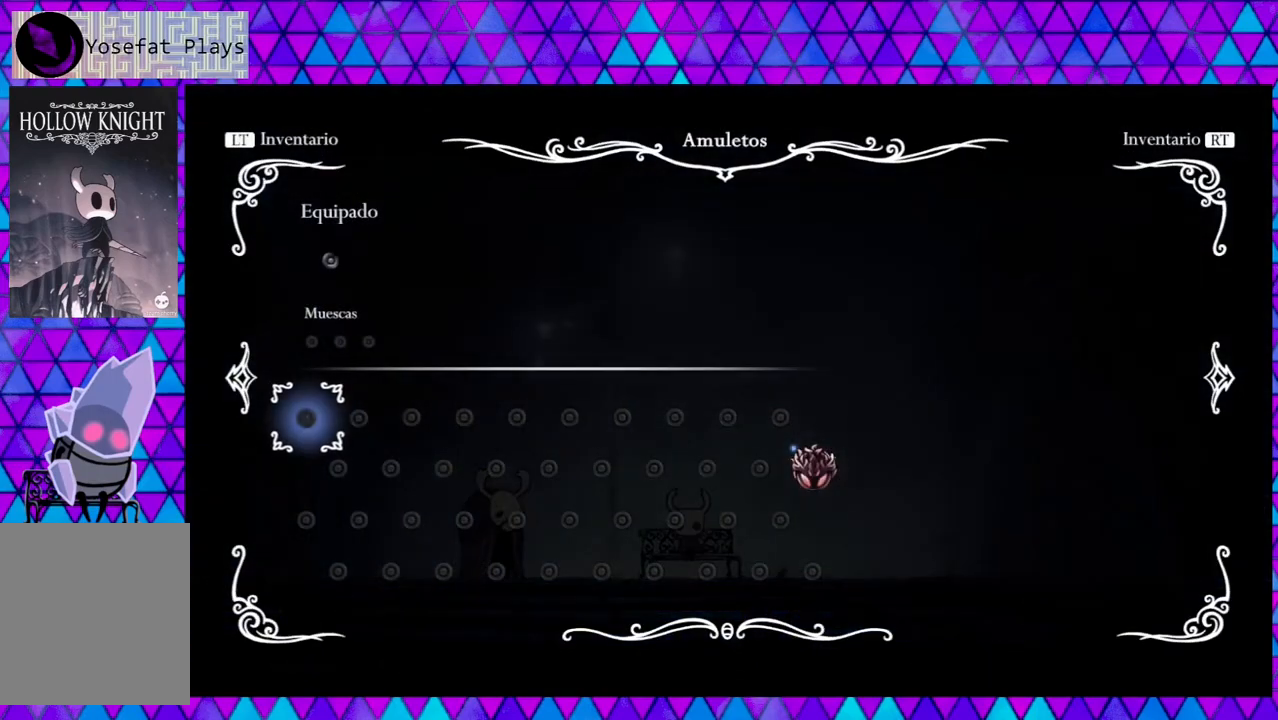
{"buttons": ["DPAD_RIGHT"], "left_stick": "center", "right_stick": "down", "events": [[433, "DPAD_RIGHT", "down"]]}
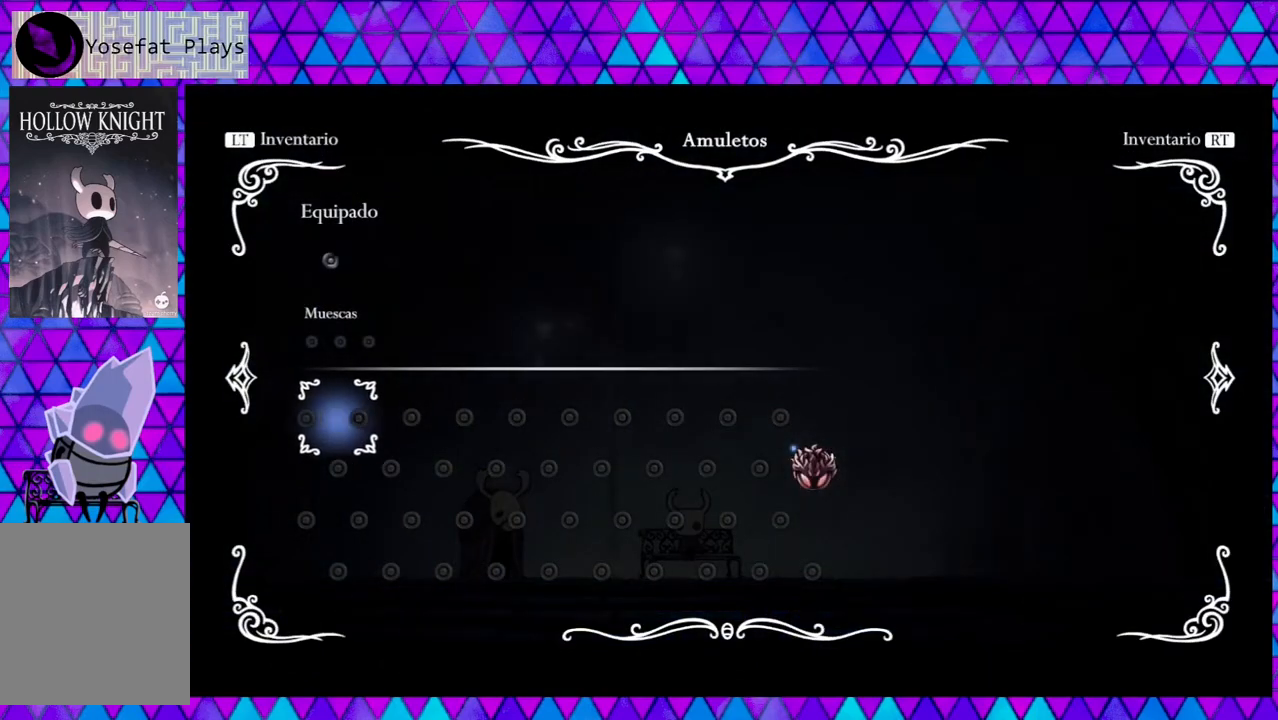
{"buttons": ["DPAD_RIGHT"], "left_stick": "center", "right_stick": "down", "events": [[50, "DPAD_RIGHT", "up"], [117, "DPAD_RIGHT", "down"], [233, "DPAD_RIGHT", "up"], [300, "DPAD_RIGHT", "down"], [417, "DPAD_RIGHT", "up"], [500, "DPAD_RIGHT", "down"]]}
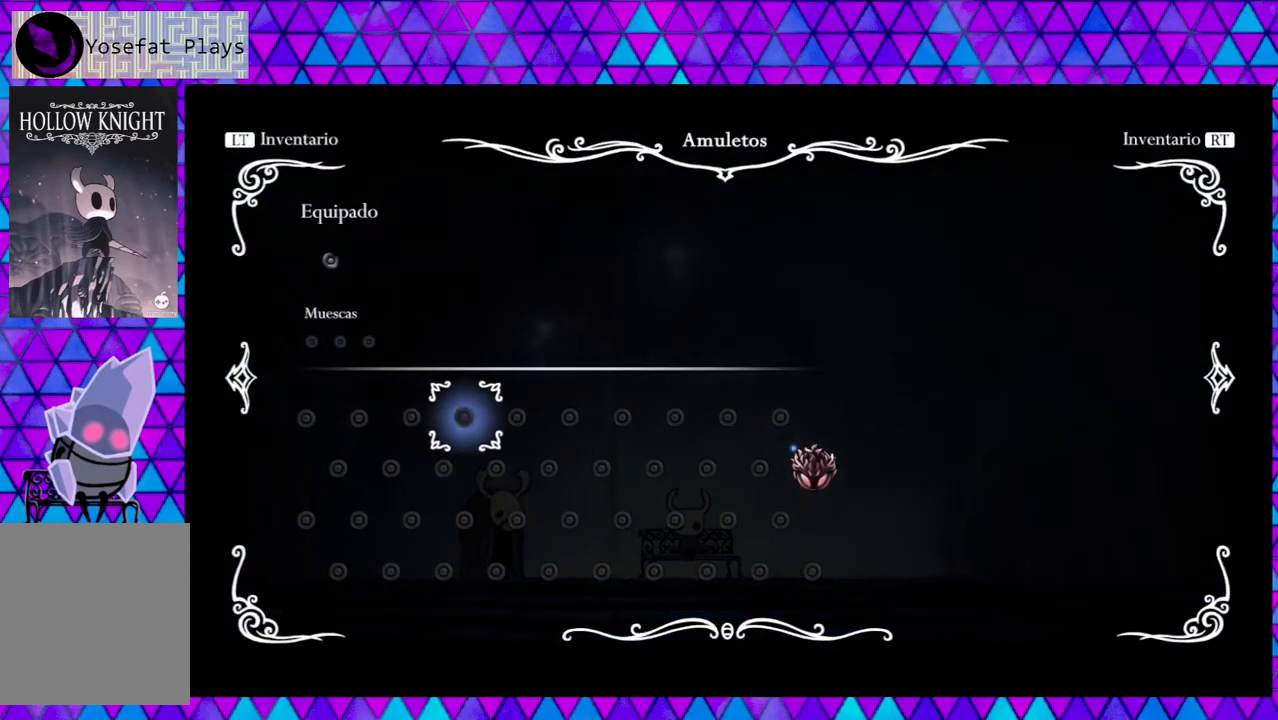
{"buttons": ["DPAD_DOWN"], "left_stick": "center", "right_stick": "down", "events": [[133, "DPAD_RIGHT", "up"], [217, "DPAD_RIGHT", "down"], [333, "DPAD_RIGHT", "up"], [433, "DPAD_DOWN", "down"]]}
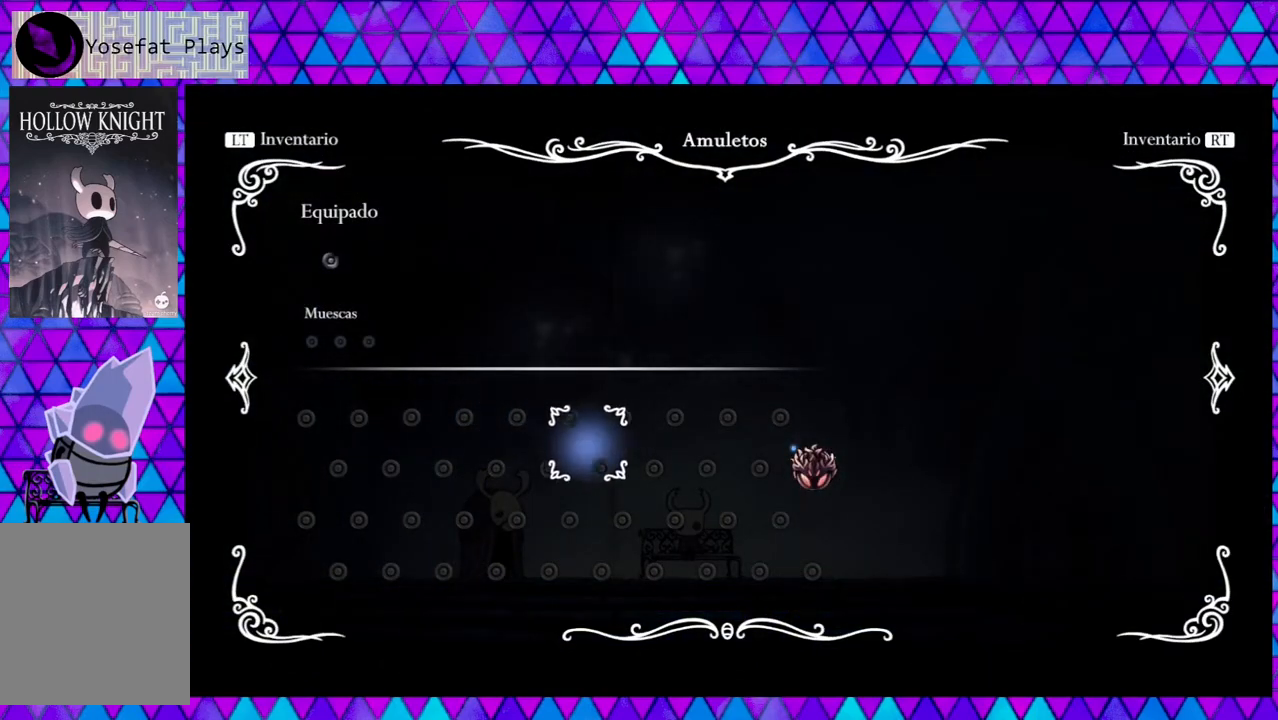
{"buttons": [], "left_stick": "center", "right_stick": "down", "events": [[50, "DPAD_DOWN", "up"], [183, "DPAD_RIGHT", "down"], [300, "DPAD_RIGHT", "up"], [383, "DPAD_RIGHT", "down"], [467, "DPAD_RIGHT", "up"]]}
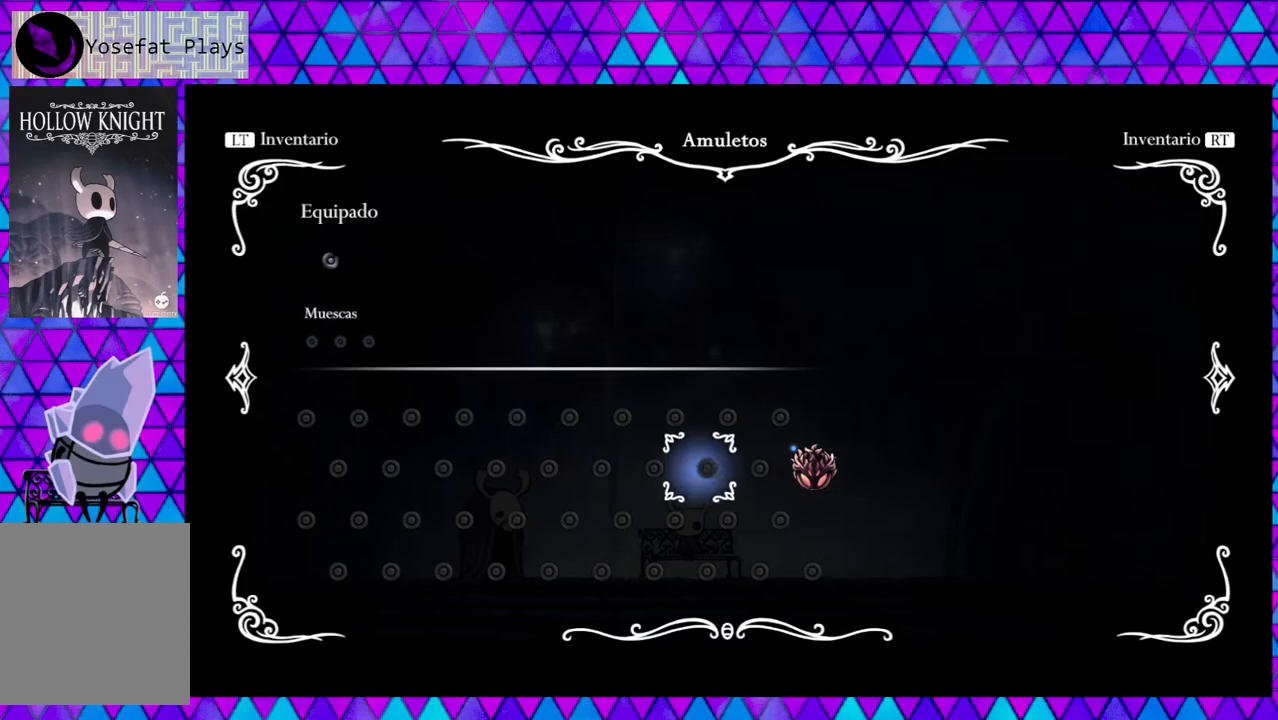
{"buttons": [], "left_stick": "center", "right_stick": "down", "events": [[67, "DPAD_RIGHT", "down"], [133, "DPAD_RIGHT", "up"], [433, "DPAD_RIGHT", "down"], [500, "DPAD_RIGHT", "up"]]}
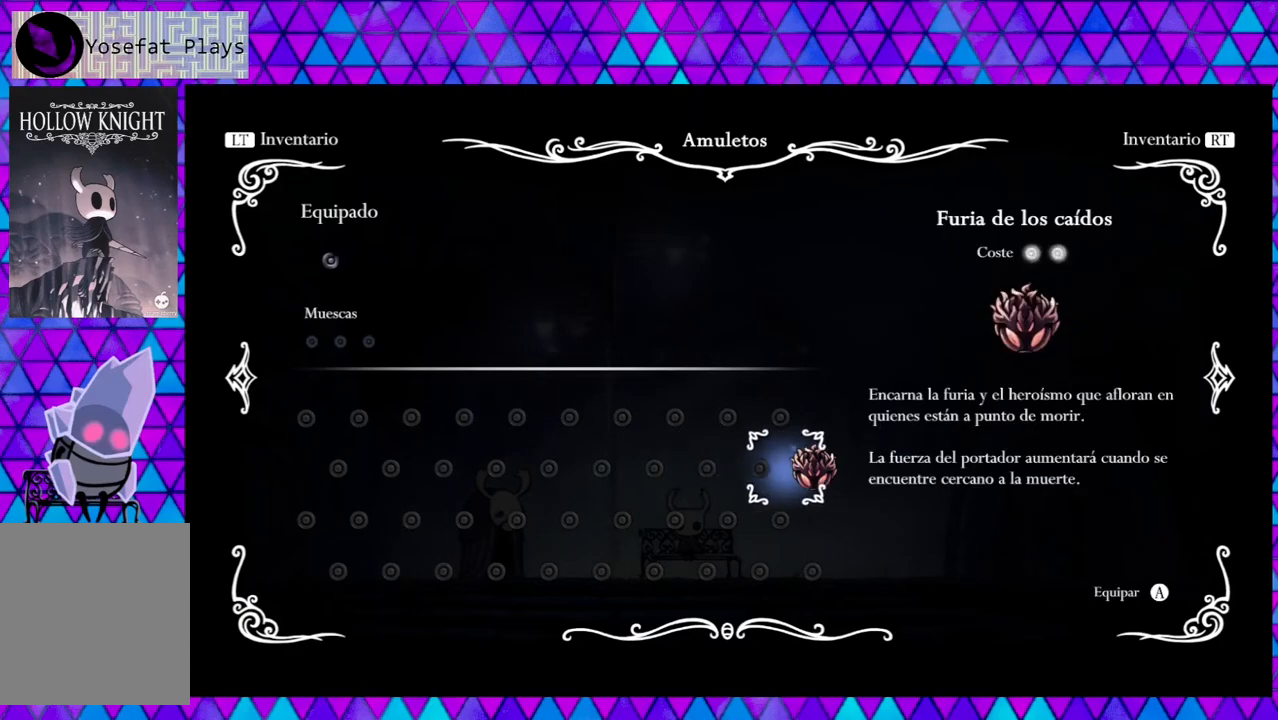
{"buttons": [], "left_stick": "center", "right_stick": "down", "events": []}
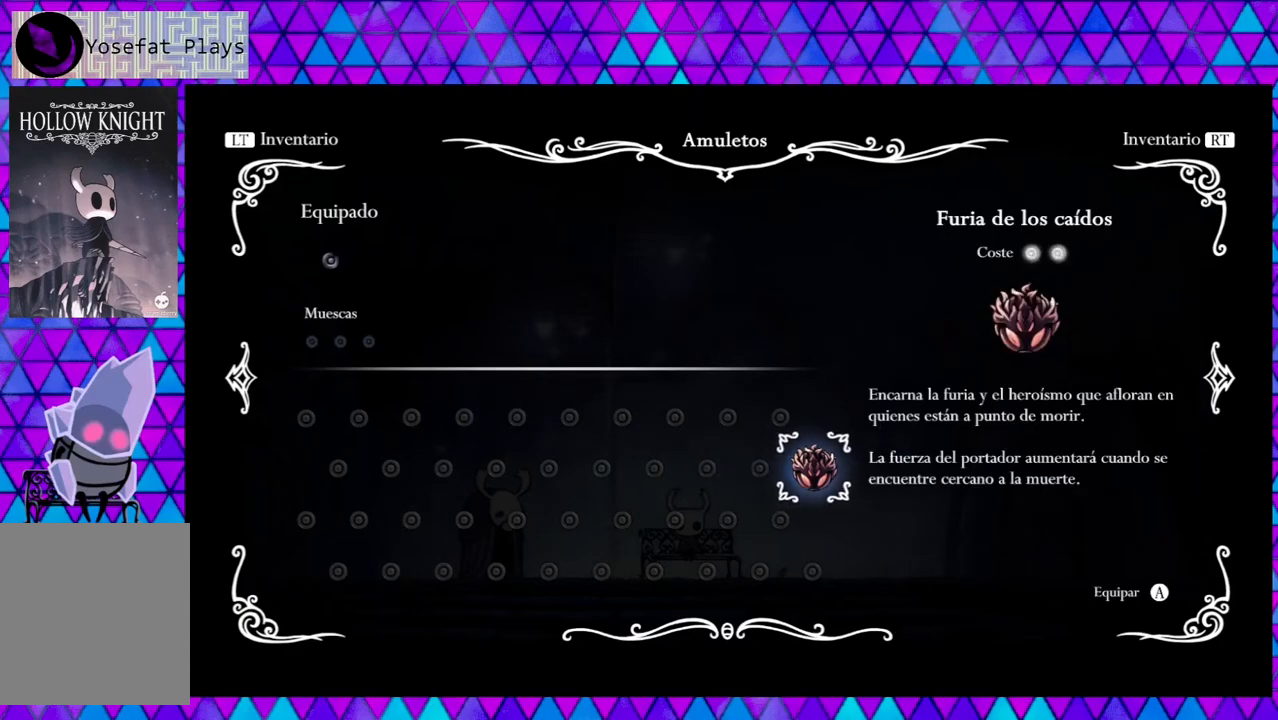
{"buttons": [], "left_stick": "center", "right_stick": "down", "events": []}
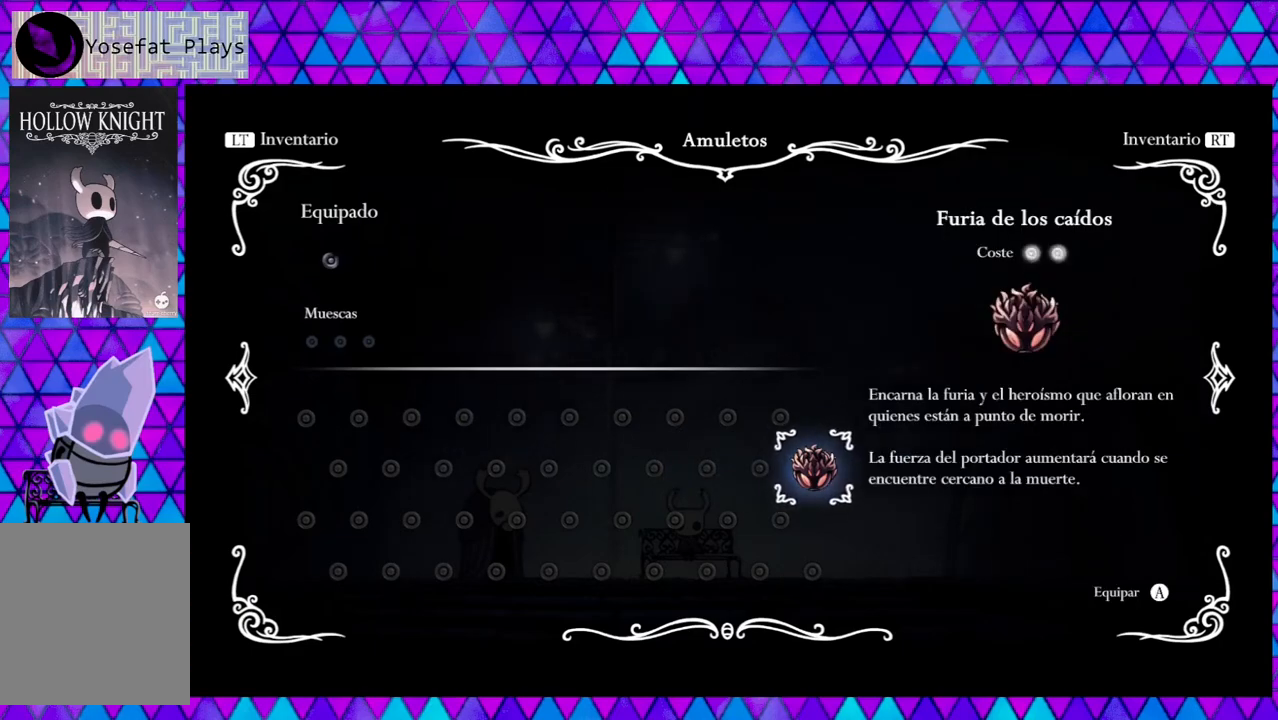
{"buttons": [], "left_stick": "center", "right_stick": "down", "events": []}
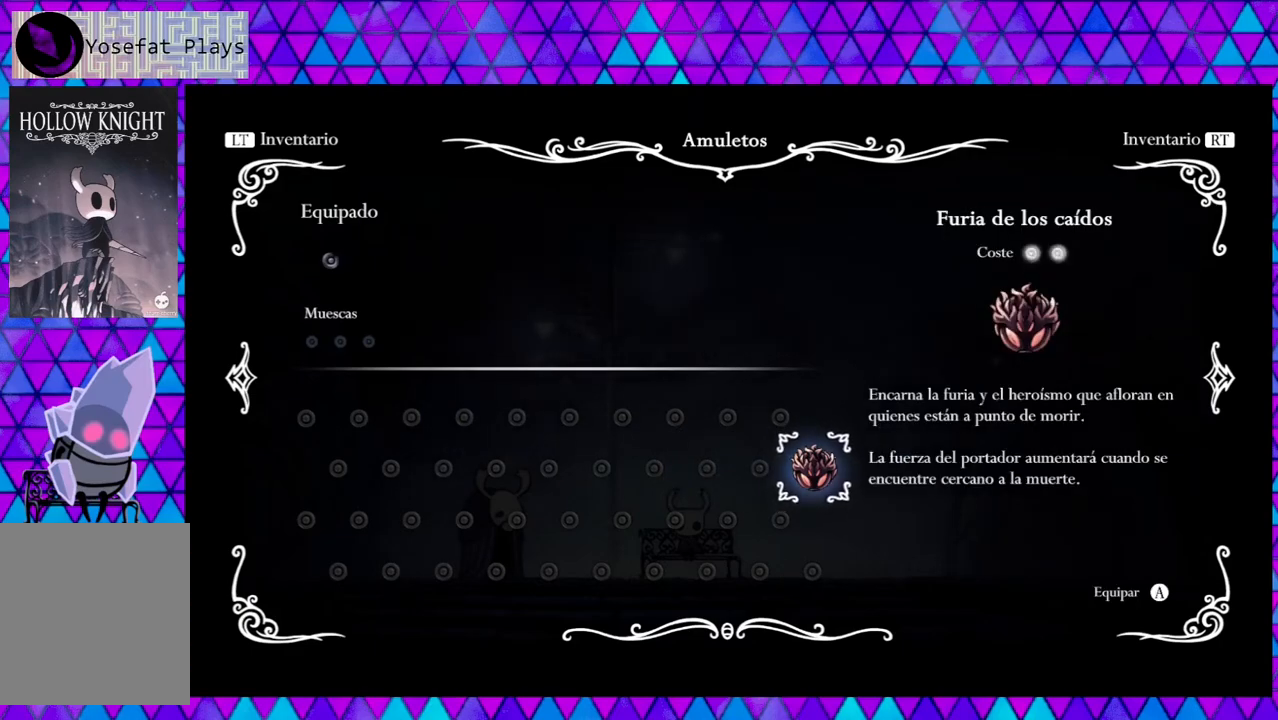
{"buttons": [], "left_stick": "center", "right_stick": "down", "events": []}
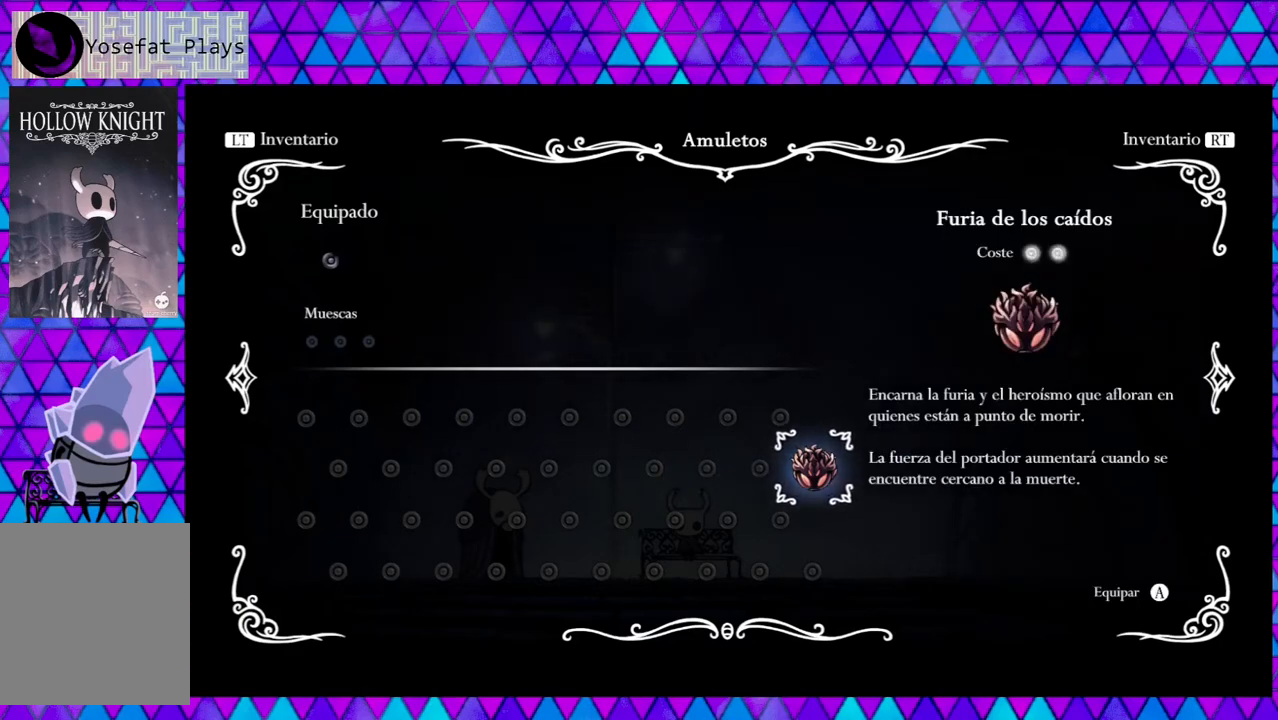
{"buttons": [], "left_stick": "center", "right_stick": "down", "events": []}
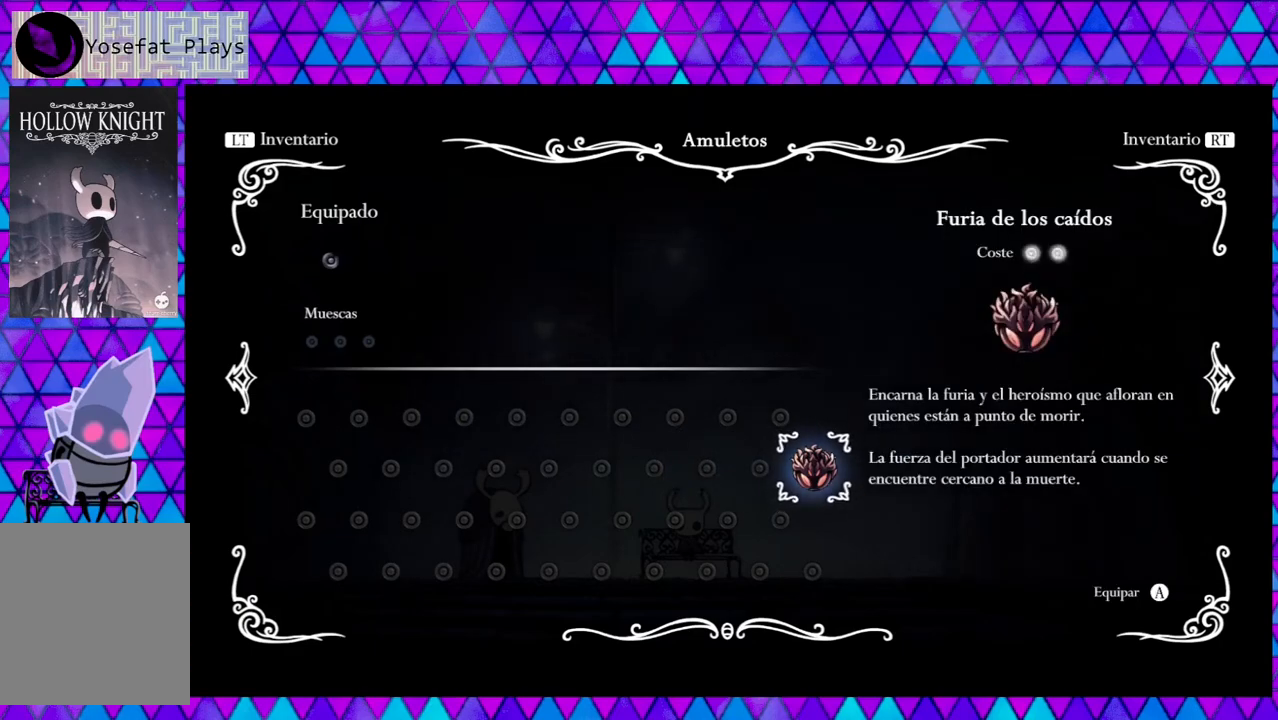
{"buttons": [], "left_stick": "center", "right_stick": "down", "events": []}
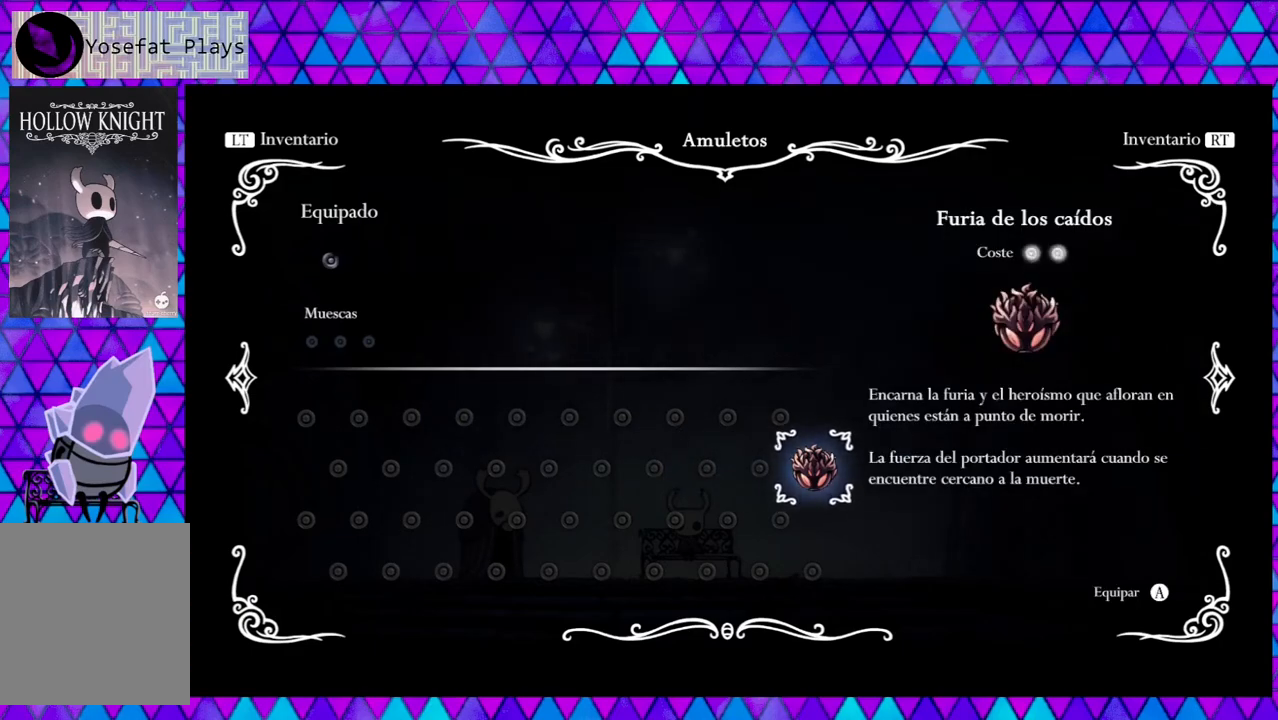
{"buttons": [], "left_stick": "center", "right_stick": "down", "events": []}
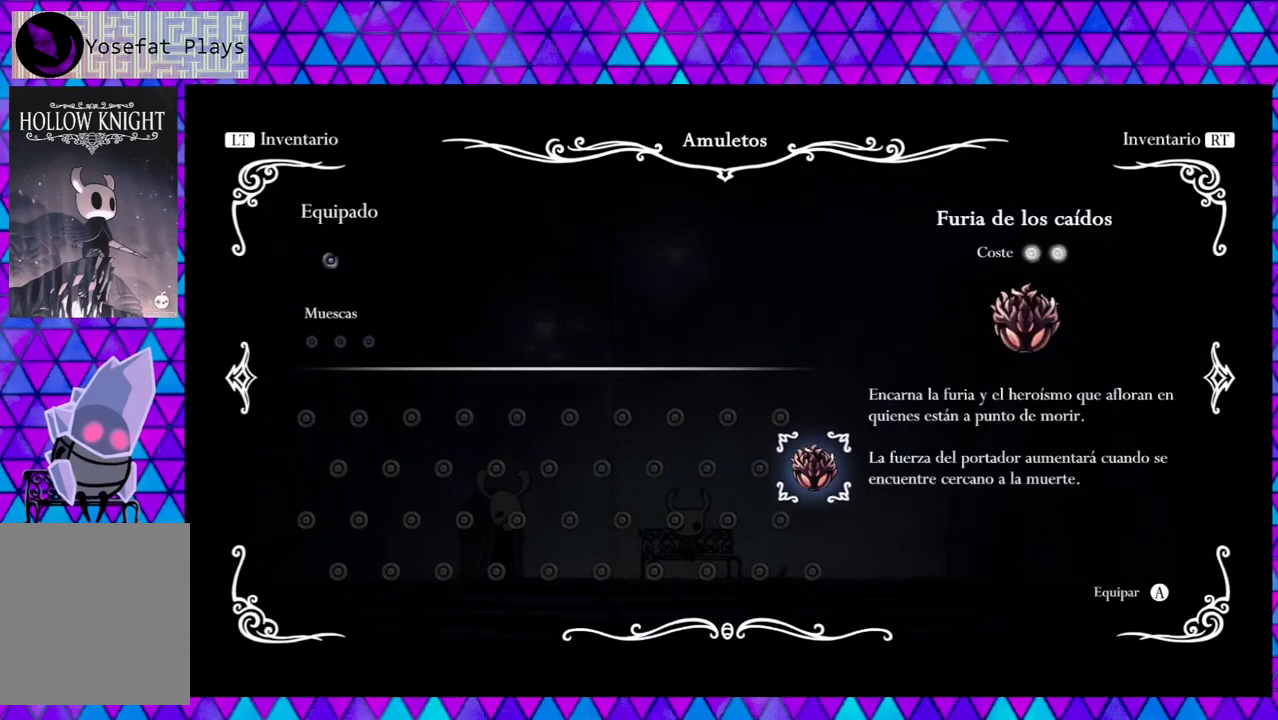
{"buttons": [], "left_stick": "center", "right_stick": "down", "events": []}
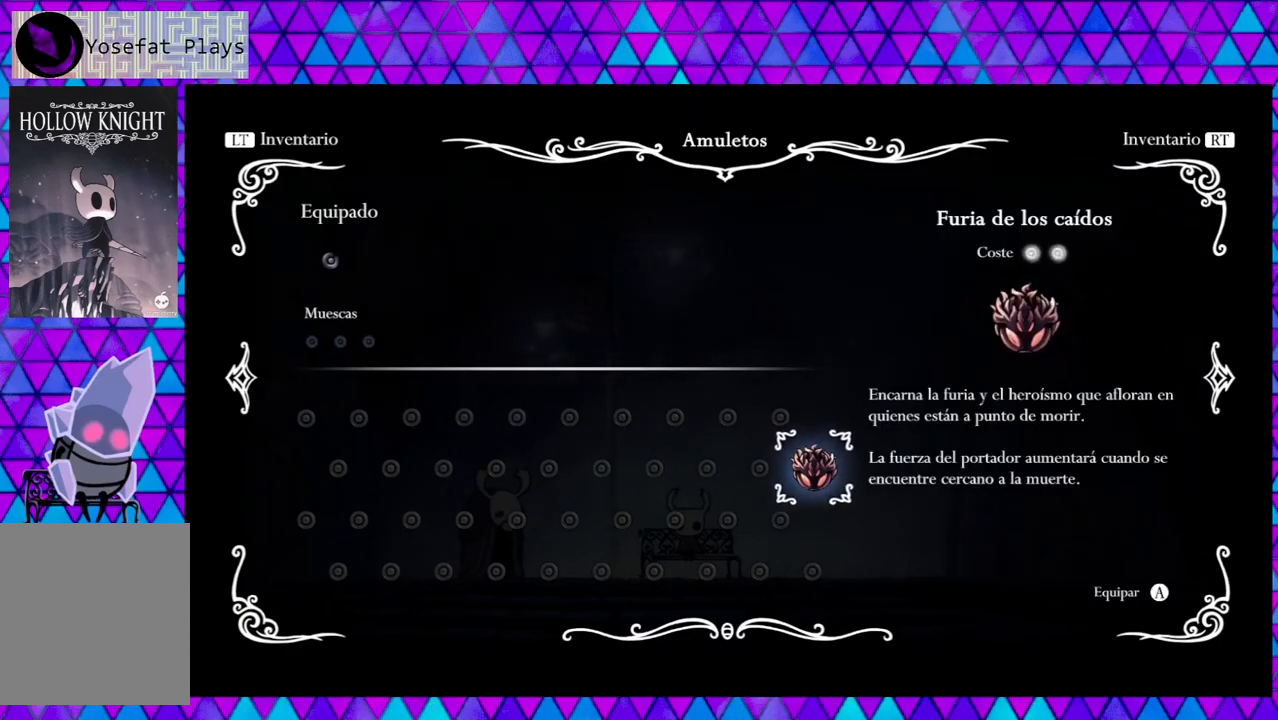
{"buttons": [], "left_stick": "center", "right_stick": "down", "events": []}
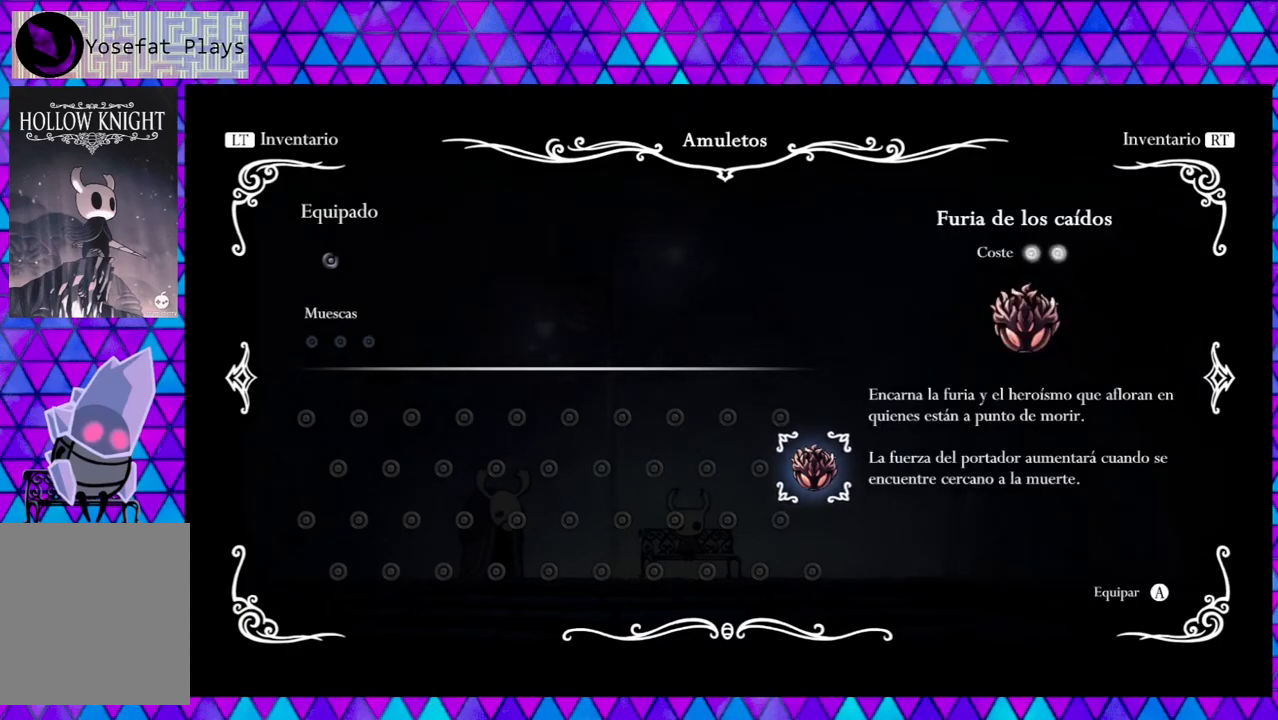
{"buttons": [], "left_stick": "center", "right_stick": "down", "events": []}
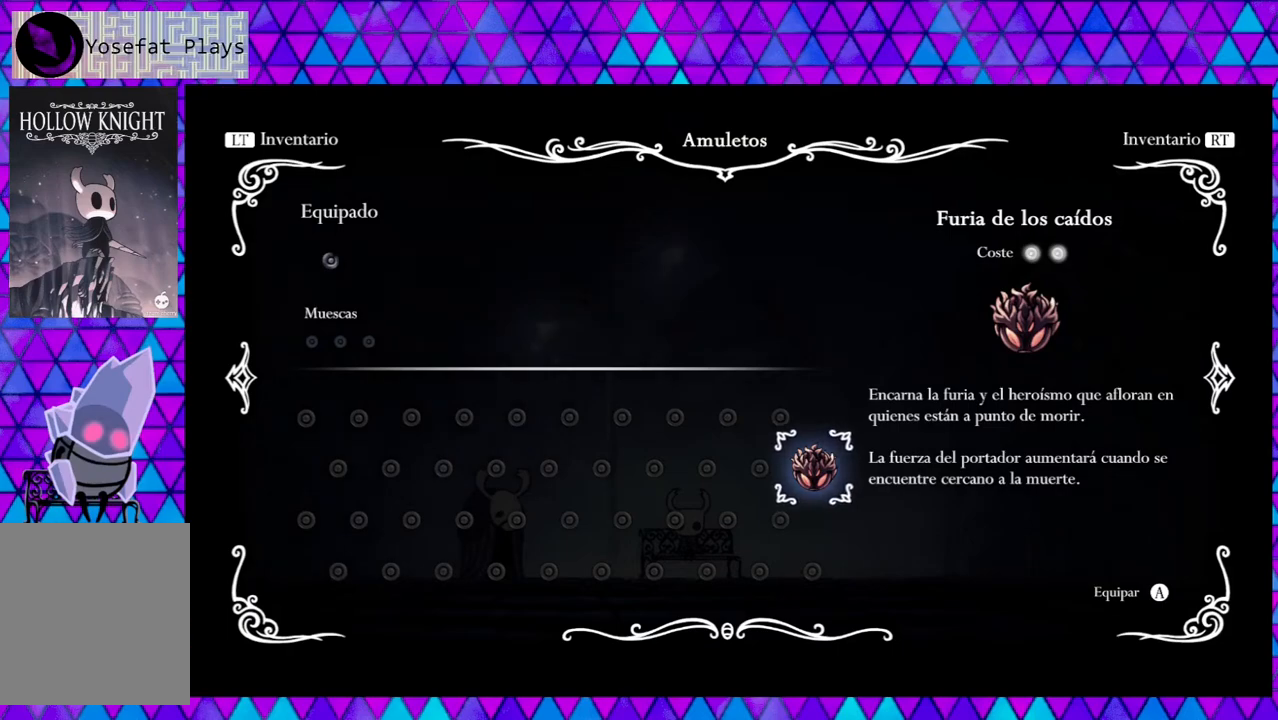
{"buttons": [], "left_stick": "center", "right_stick": "down", "events": []}
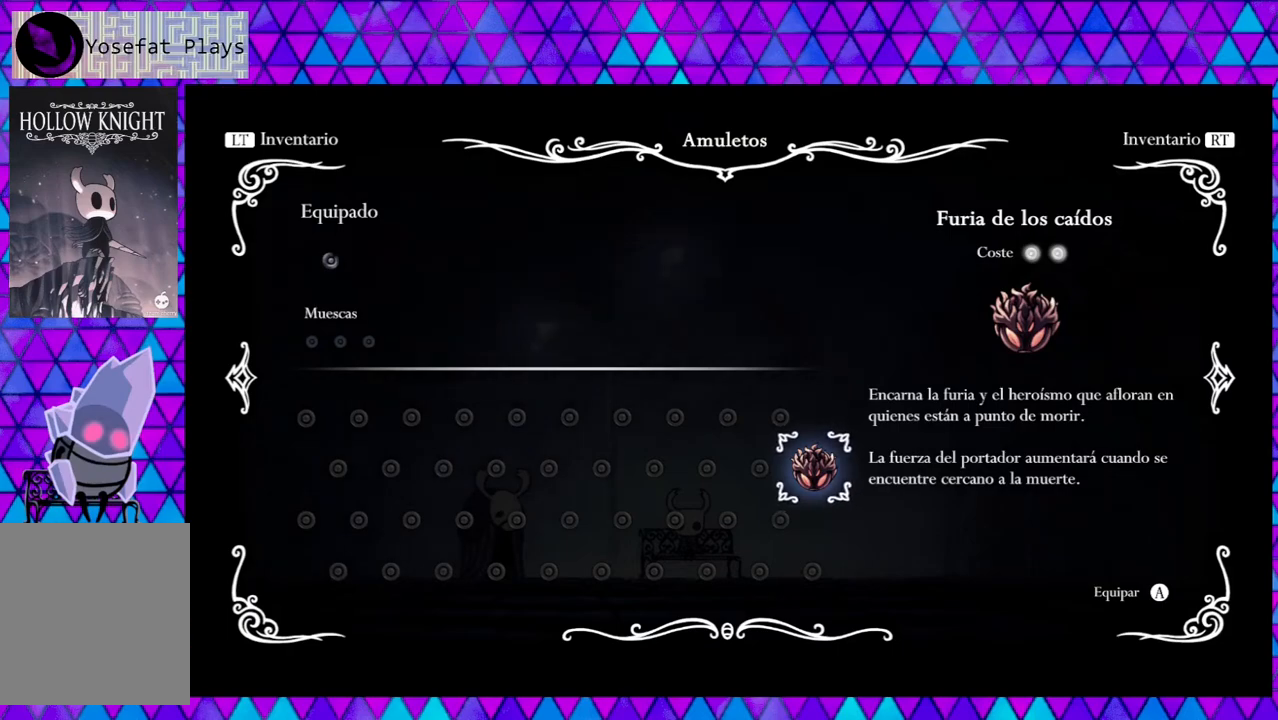
{"buttons": [], "left_stick": "center", "right_stick": "down", "events": [[133, "B", "down"], [267, "B", "up"]]}
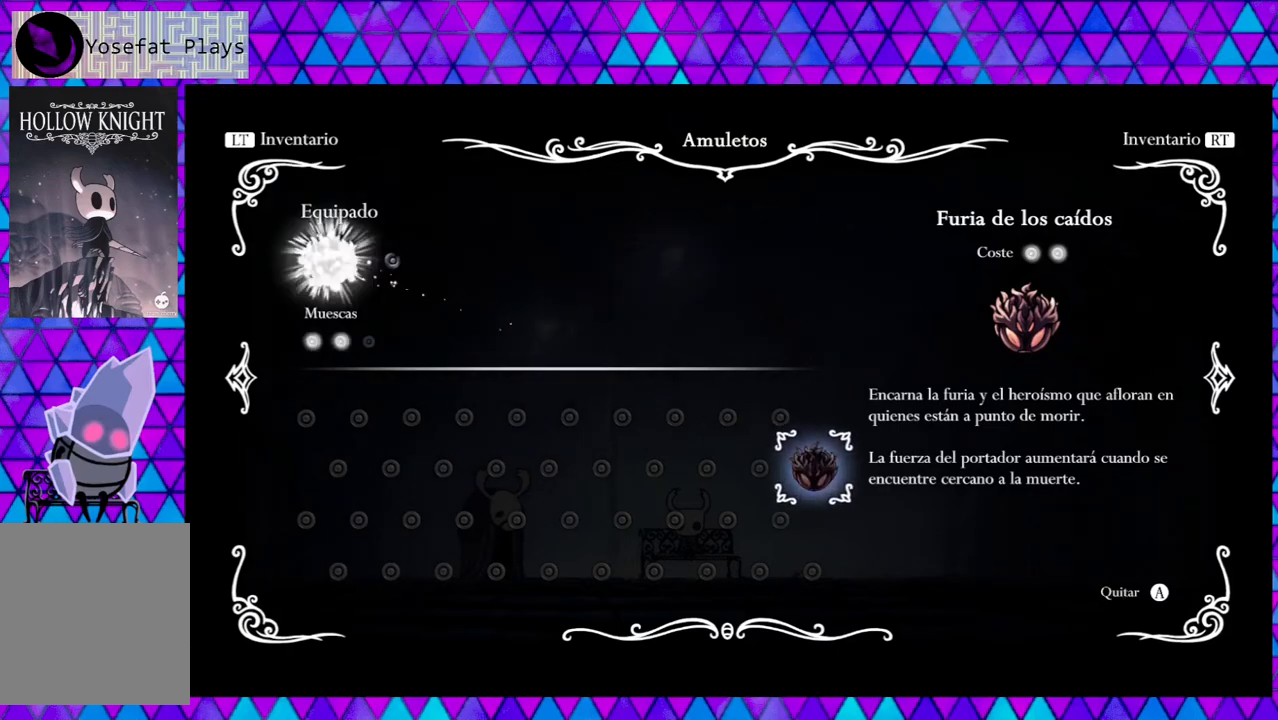
{"buttons": [], "left_stick": "center", "right_stick": "down", "events": []}
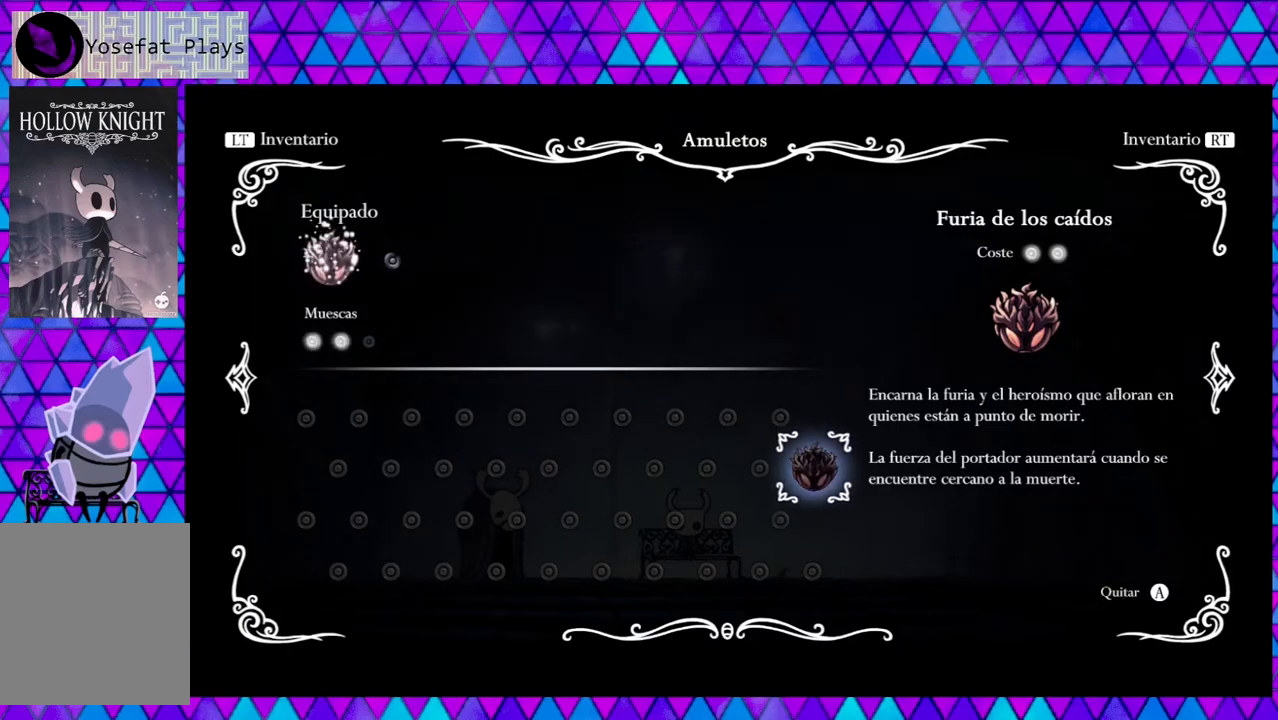
{"buttons": [], "left_stick": "center", "right_stick": "down", "events": [[183, "A", "down"], [300, "A", "up"]]}
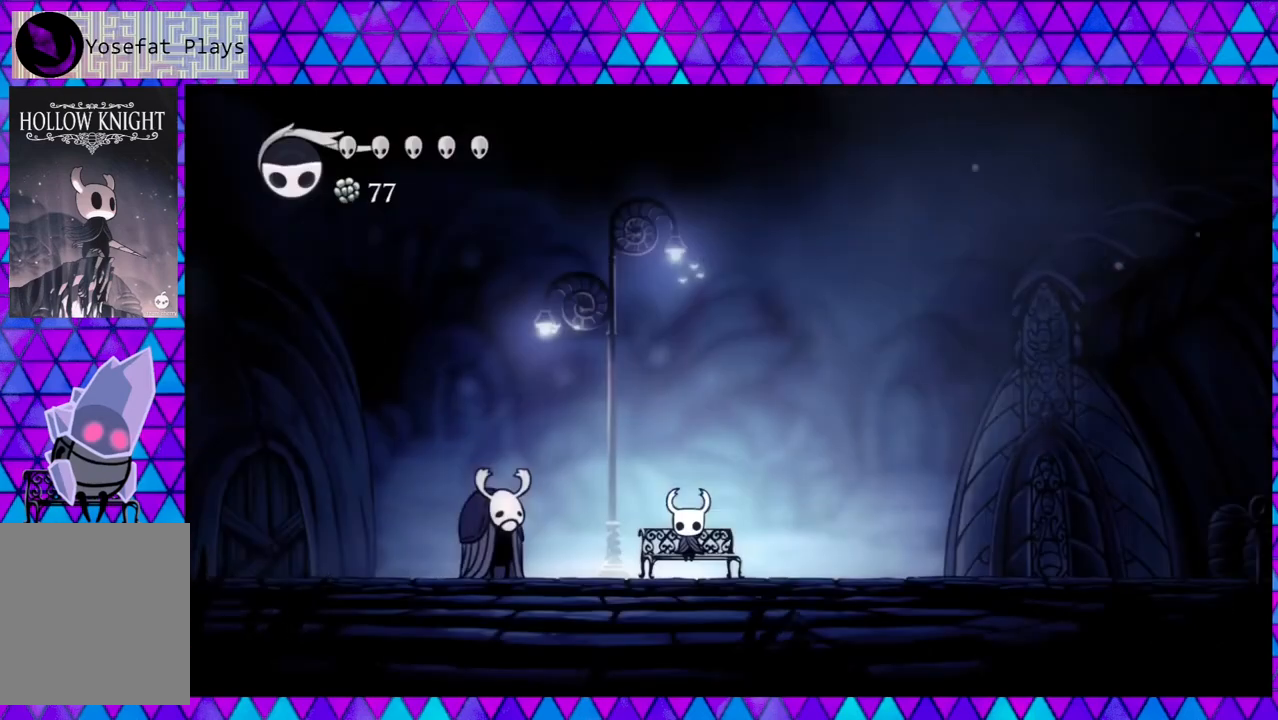
{"buttons": [], "left_stick": "center", "right_stick": "down", "events": []}
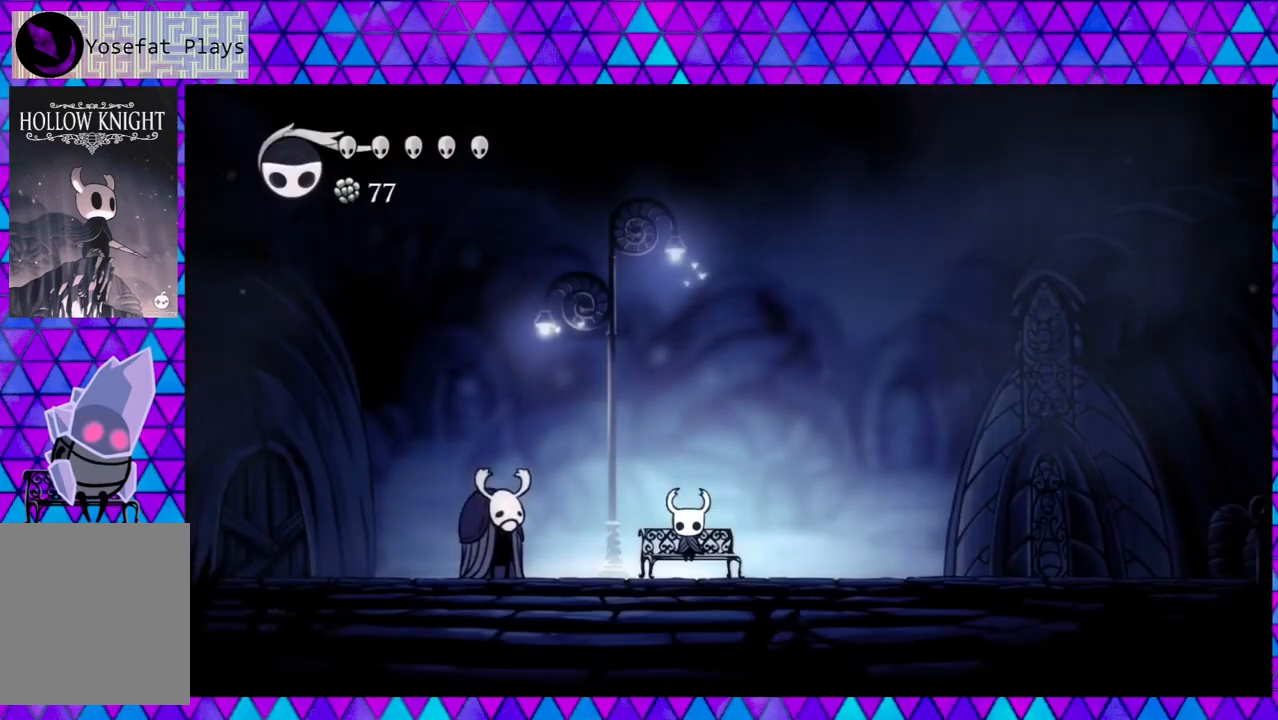
{"buttons": ["DPAD_RIGHT"], "left_stick": "center", "right_stick": "down", "events": [[500, "DPAD_RIGHT", "down"]]}
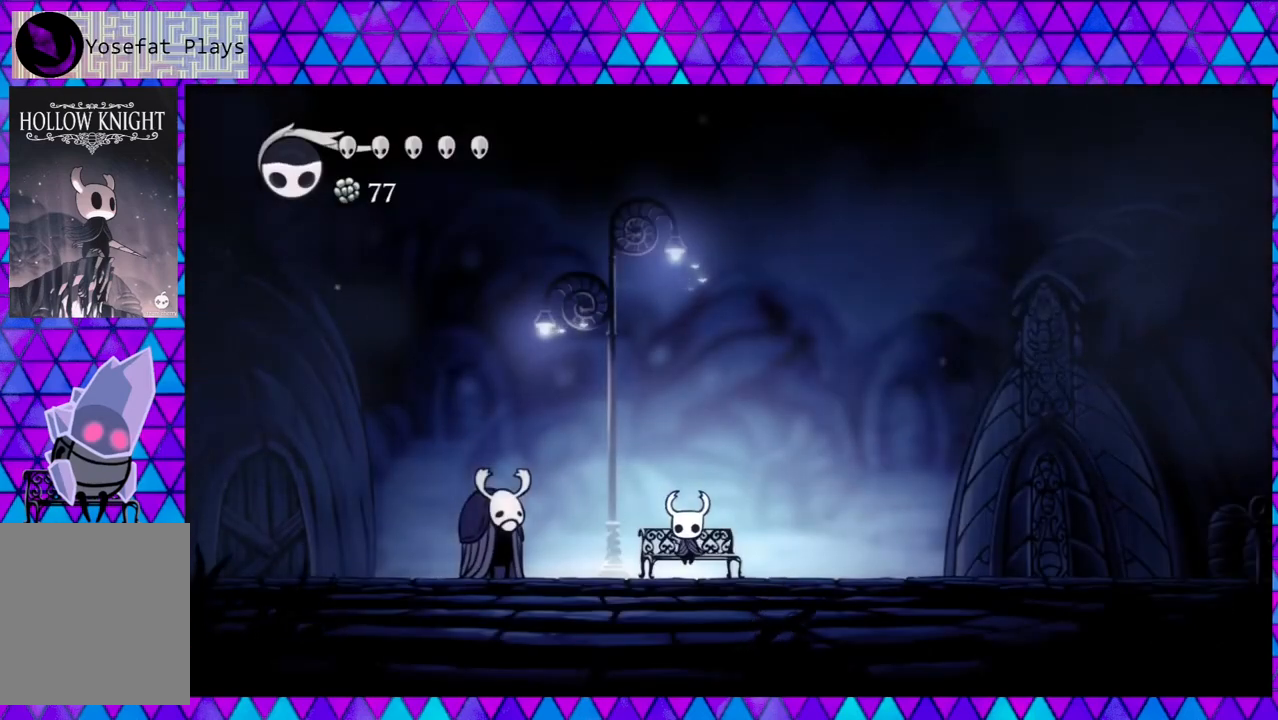
{"buttons": ["DPAD_RIGHT"], "left_stick": "center", "right_stick": "down", "events": []}